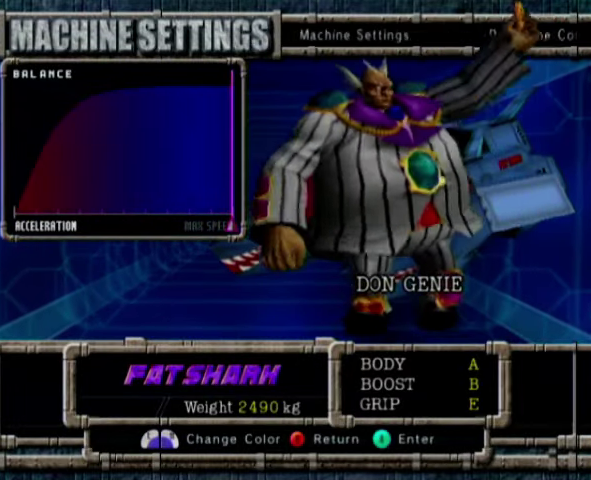
Gameplay with a controller (Nintendo layout); each line is a JSON object with the inputs held at the frame after it (dt_ms = milliseconds from this image to that frame). "events" lists button and stick changes between this image and that frame as [ms after this image, input, new state], when the widget could be followed in between. Not read: L3 R3 right_stick.
{"dt_ms": 400, "buttons": [], "left_stick": "center", "events": [[66, "A", "up"]]}
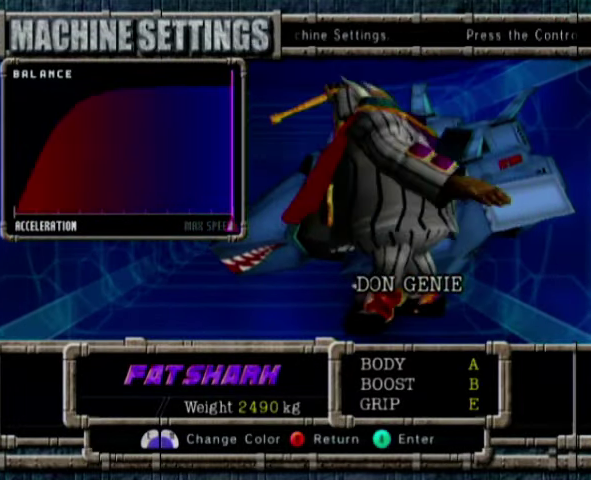
{"dt_ms": 500, "buttons": [], "left_stick": "center", "events": [[100, "A", "down"], [300, "A", "up"]]}
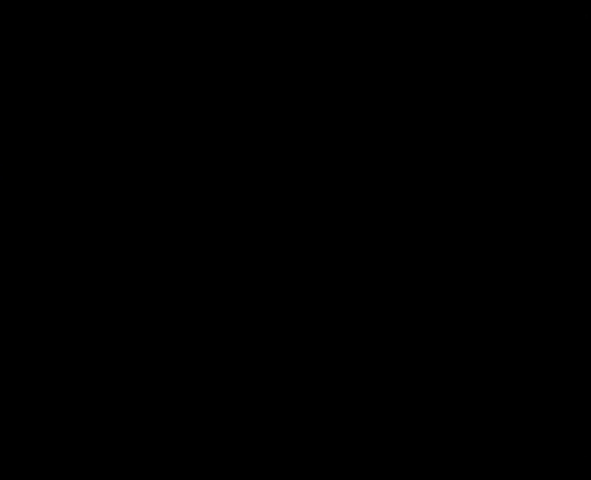
{"dt_ms": 500, "buttons": [], "left_stick": "center", "events": []}
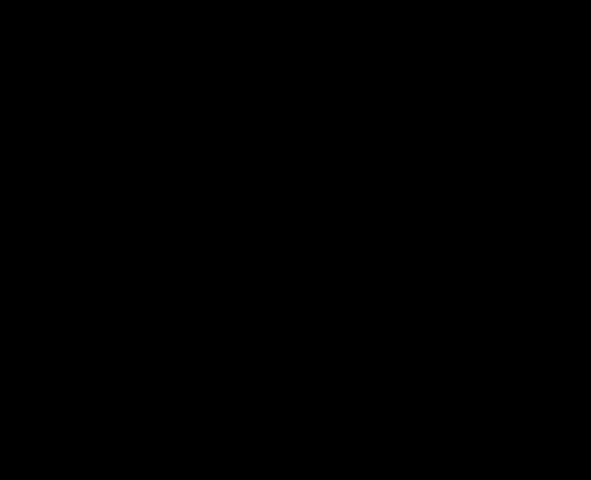
{"dt_ms": 300, "buttons": ["A"], "left_stick": "center", "events": [[300, "A", "down"]]}
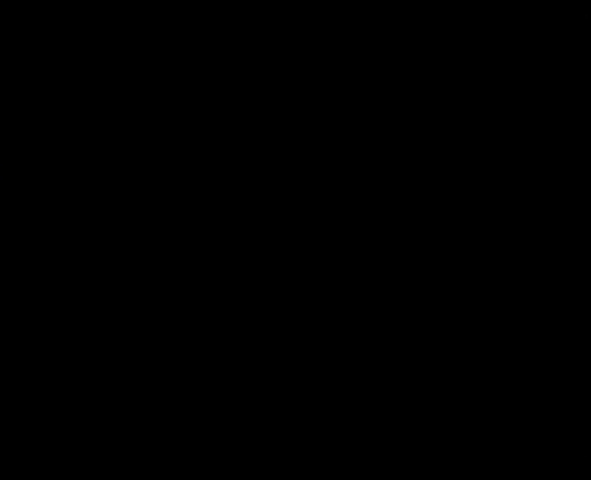
{"dt_ms": 700, "buttons": [], "left_stick": "center", "events": [[133, "A", "up"]]}
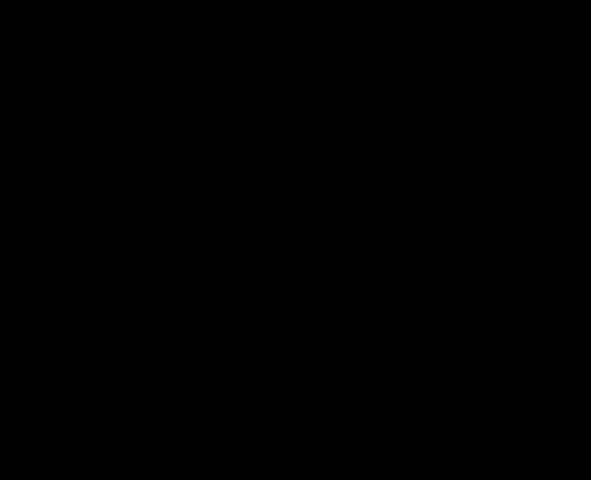
{"dt_ms": 500, "buttons": [], "left_stick": "center", "events": [[133, "A", "down"], [300, "A", "up"]]}
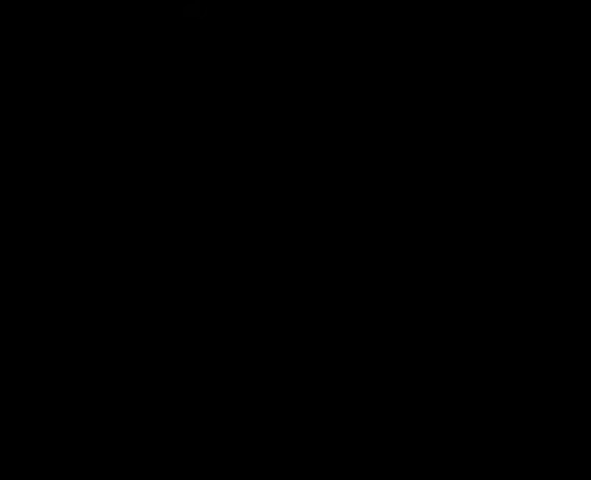
{"dt_ms": 400, "buttons": [], "left_stick": "center", "events": [[200, "A", "down"], [333, "A", "up"]]}
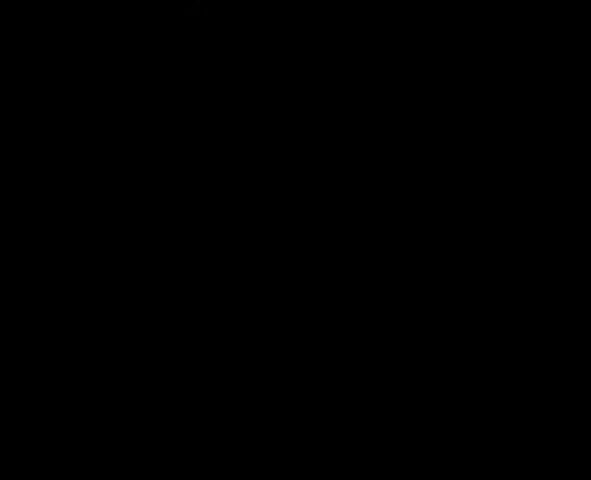
{"dt_ms": 600, "buttons": [], "left_stick": "center", "events": []}
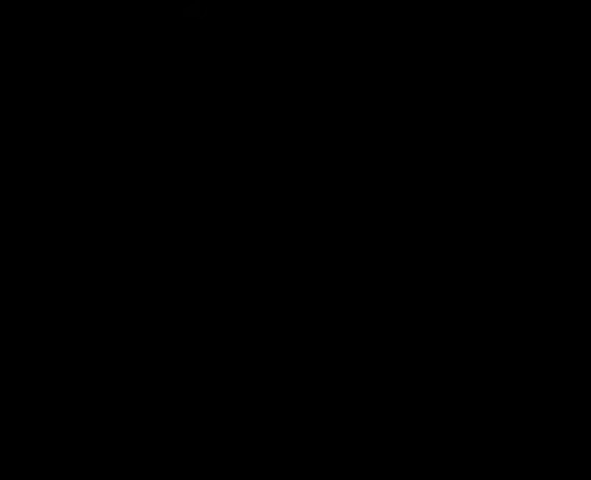
{"dt_ms": 500, "buttons": [], "left_stick": "center", "events": []}
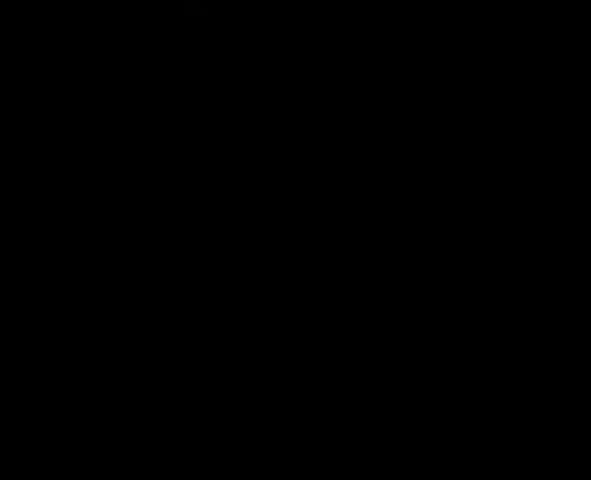
{"dt_ms": 500, "buttons": [], "left_stick": "center", "events": []}
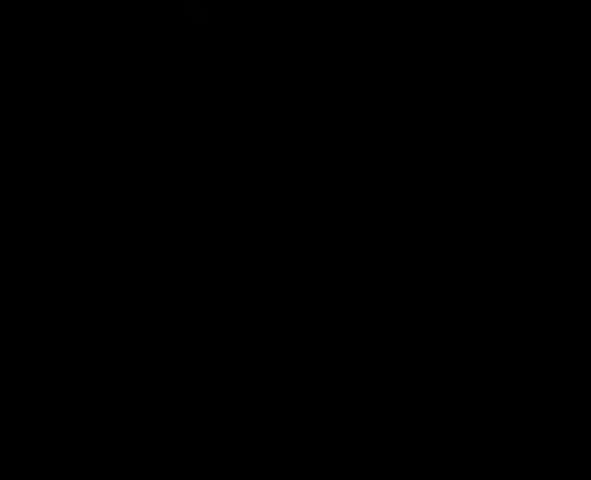
{"dt_ms": 500, "buttons": [], "left_stick": "center", "events": []}
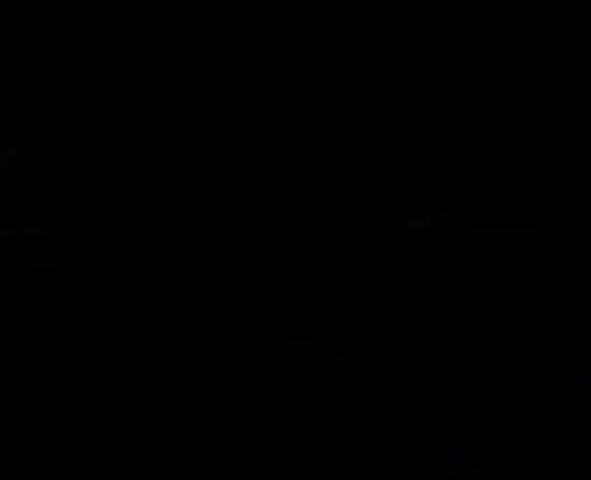
{"dt_ms": 500, "buttons": [], "left_stick": "center", "events": []}
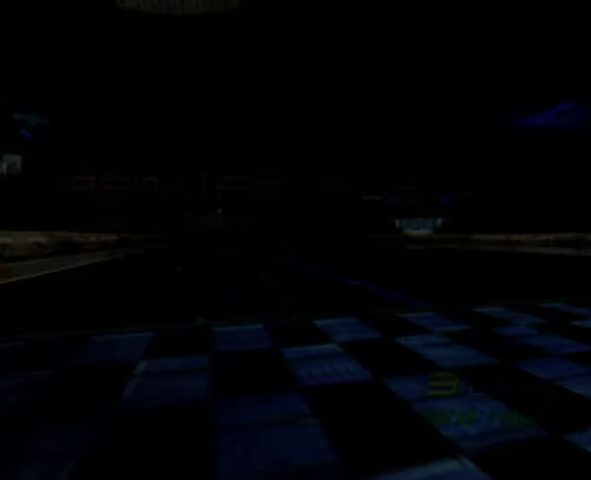
{"dt_ms": 500, "buttons": [], "left_stick": "center", "events": [[233, "A", "down"], [500, "A", "up"]]}
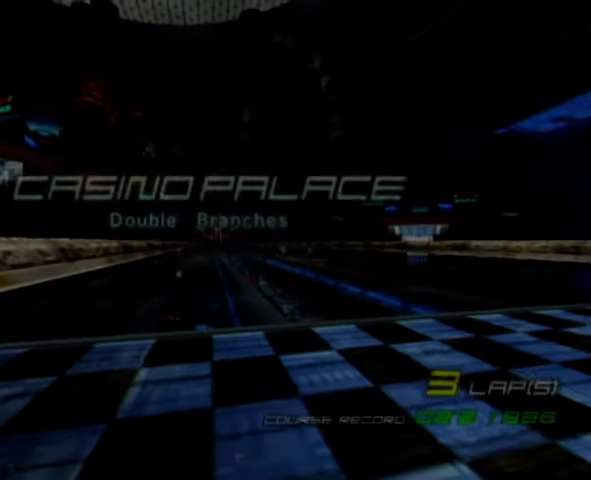
{"dt_ms": 400, "buttons": [], "left_stick": "center", "events": [[300, "A", "down"], [400, "A", "up"]]}
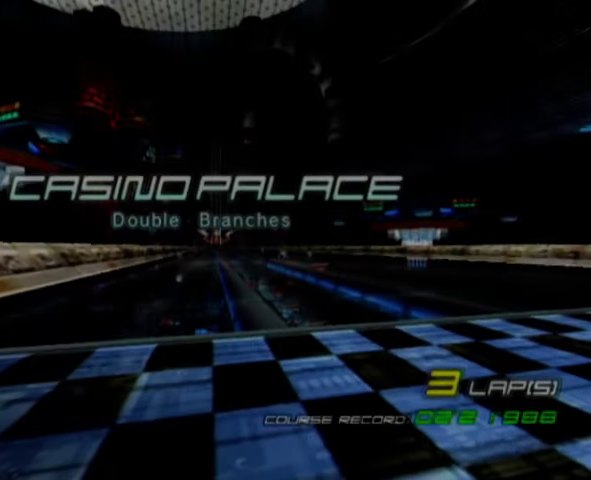
{"dt_ms": 700, "buttons": ["A"], "left_stick": "center", "events": [[334, "A", "down"], [434, "A", "up"], [667, "A", "down"]]}
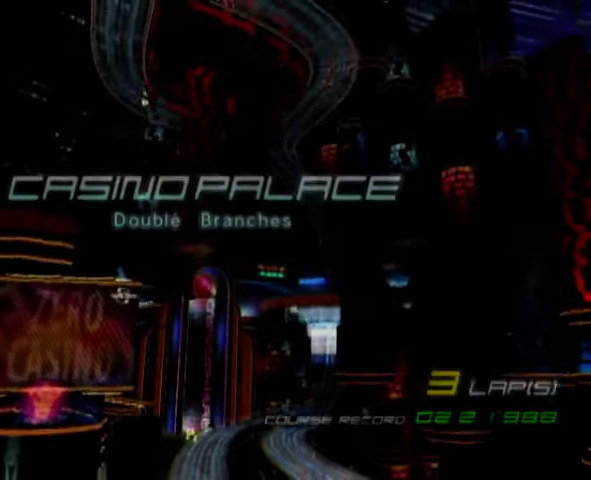
{"dt_ms": 500, "buttons": ["A"], "left_stick": "center", "events": [[67, "A", "up"], [234, "A", "down"], [367, "A", "up"], [500, "A", "down"]]}
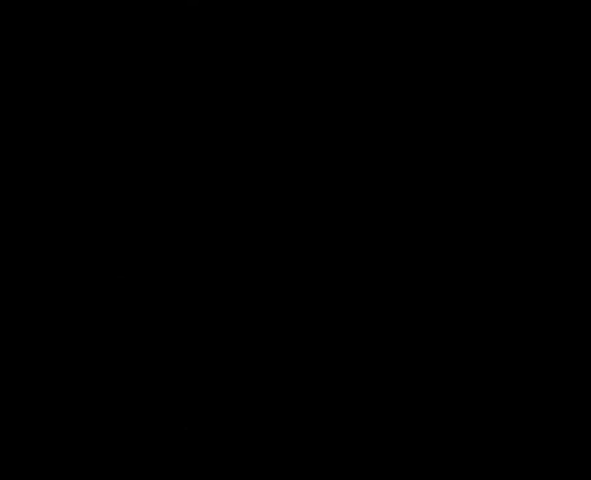
{"dt_ms": 400, "buttons": ["A"], "left_stick": "center", "events": []}
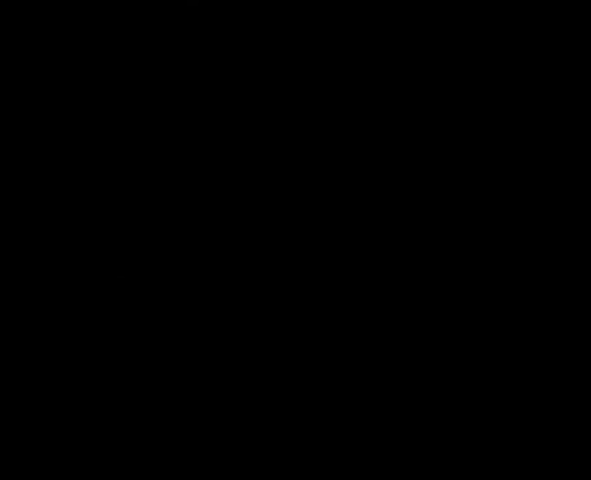
{"dt_ms": 500, "buttons": ["A"], "left_stick": "center", "events": []}
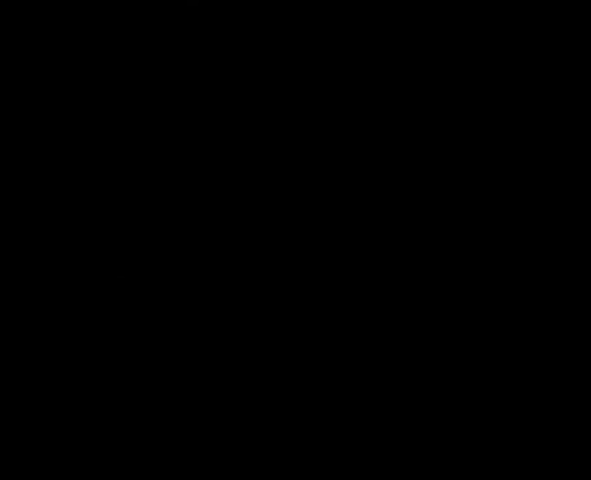
{"dt_ms": 500, "buttons": ["A"], "left_stick": "center", "events": []}
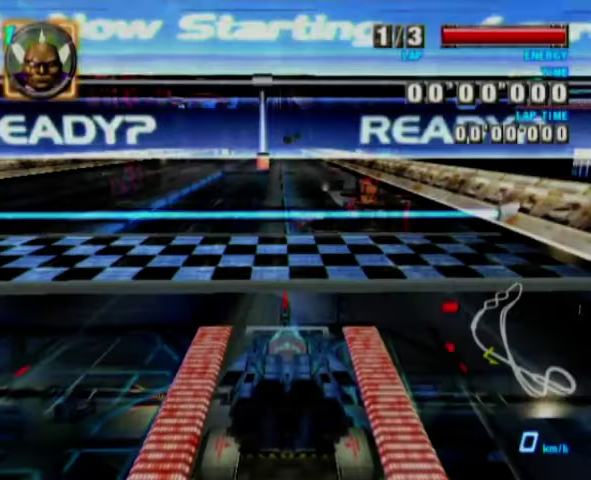
{"dt_ms": 500, "buttons": ["A"], "left_stick": "center", "events": []}
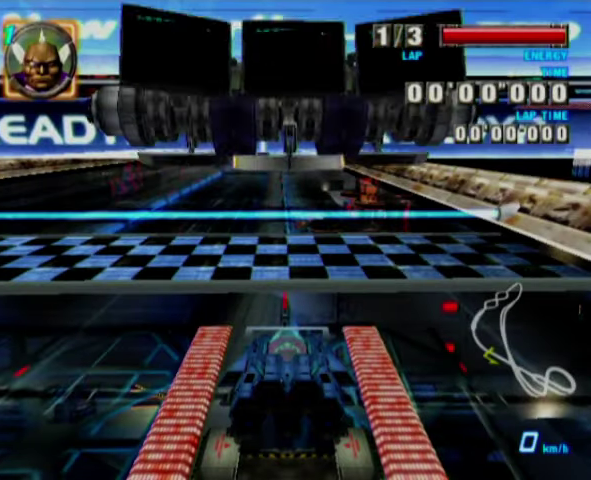
{"dt_ms": 500, "buttons": ["A"], "left_stick": "center", "events": []}
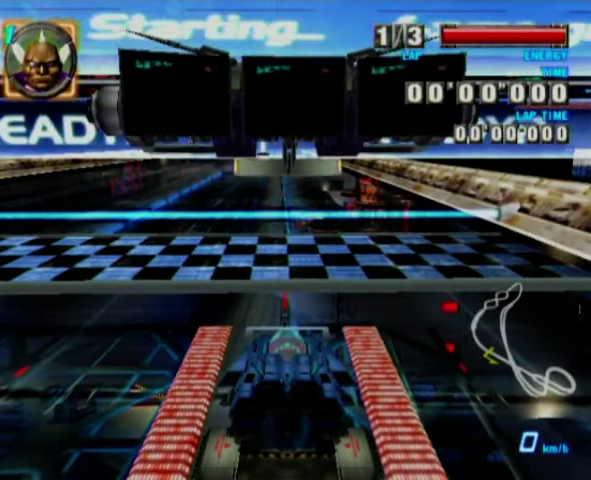
{"dt_ms": 500, "buttons": ["A"], "left_stick": "center", "events": []}
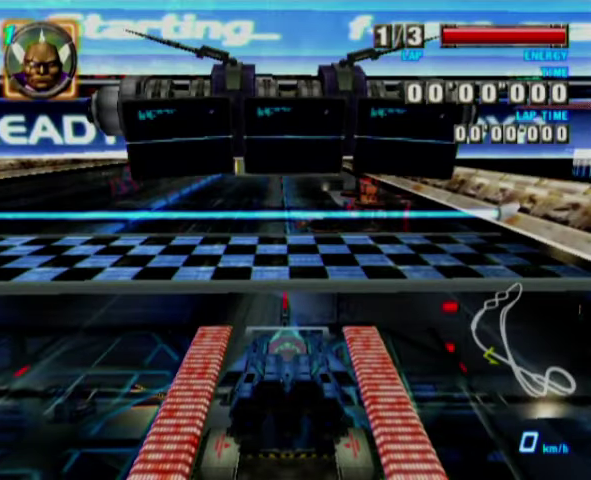
{"dt_ms": 500, "buttons": ["A"], "left_stick": "center", "events": []}
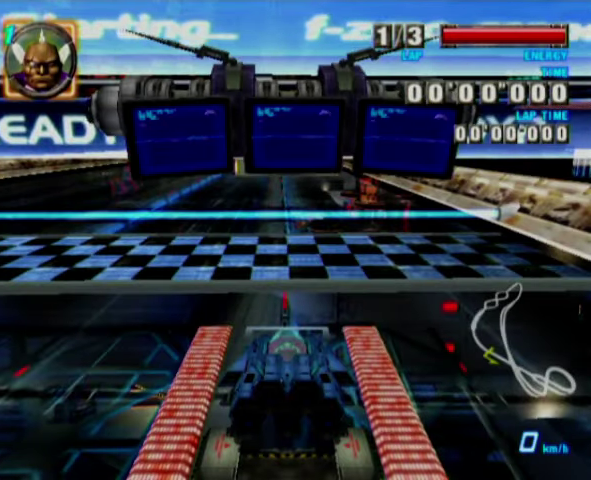
{"dt_ms": 500, "buttons": ["A"], "left_stick": "center", "events": []}
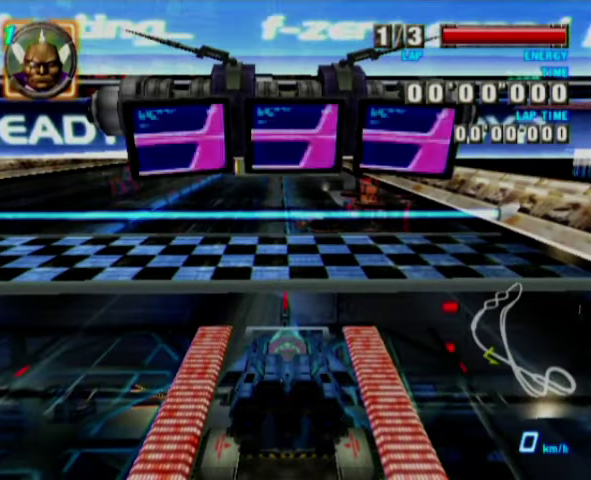
{"dt_ms": 400, "buttons": ["A"], "left_stick": "center", "events": []}
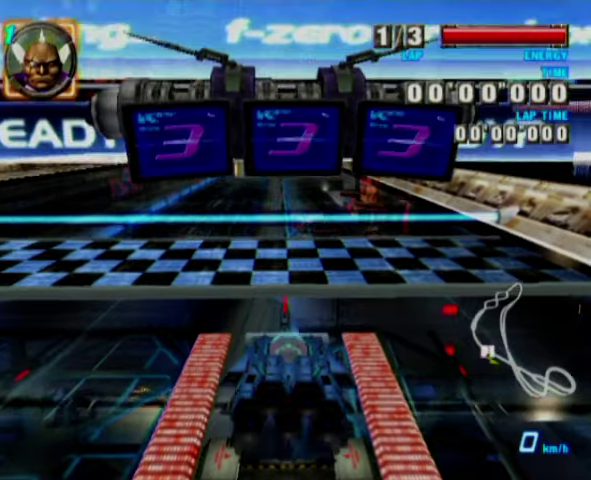
{"dt_ms": 500, "buttons": ["A"], "left_stick": "center", "events": []}
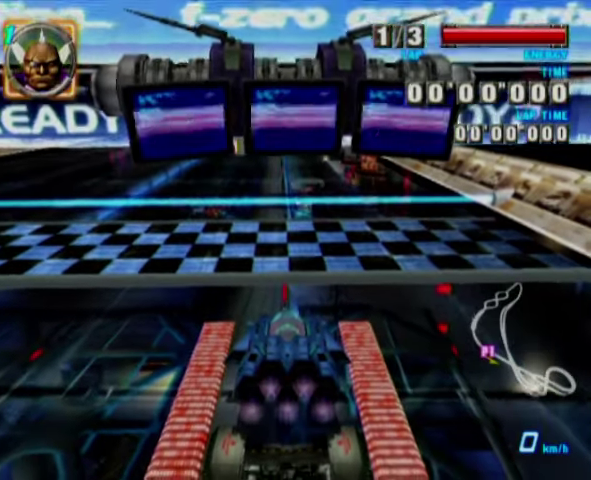
{"dt_ms": 600, "buttons": ["A"], "left_stick": "center", "events": []}
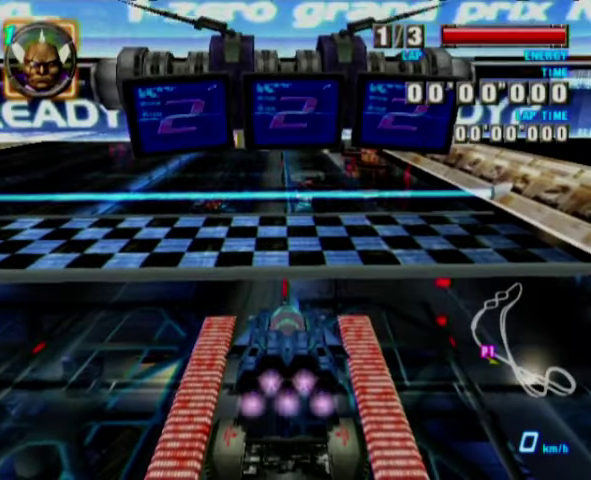
{"dt_ms": 400, "buttons": ["A"], "left_stick": "center", "events": []}
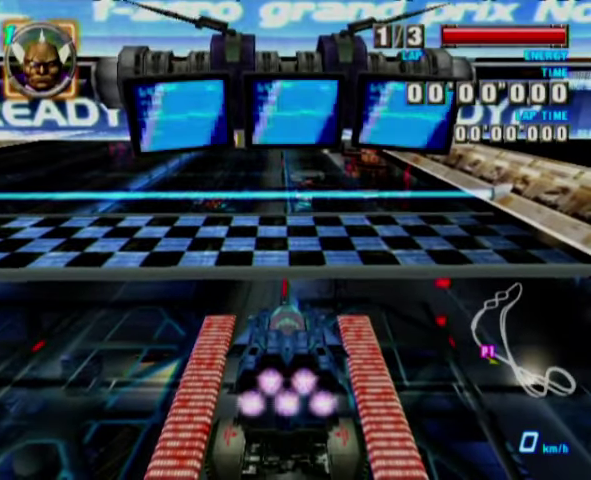
{"dt_ms": 600, "buttons": ["A"], "left_stick": "center", "events": [[33, "left_stick", "left"], [333, "left_stick", "center"]]}
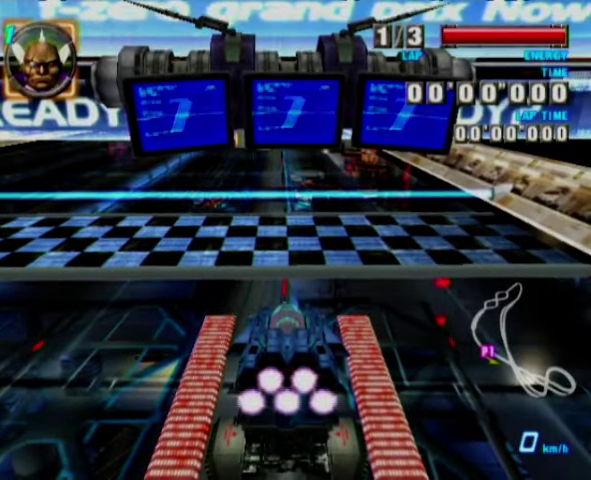
{"dt_ms": 700, "buttons": ["A"], "left_stick": "left", "events": [[166, "left_stick", "left"]]}
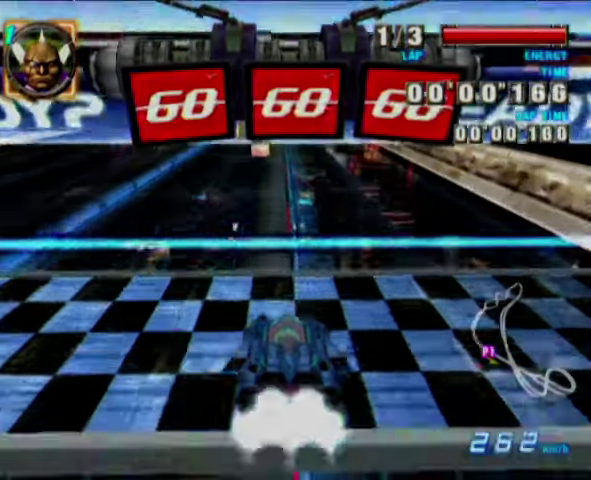
{"dt_ms": 300, "buttons": ["A"], "left_stick": "center", "events": [[133, "left_stick", "center"]]}